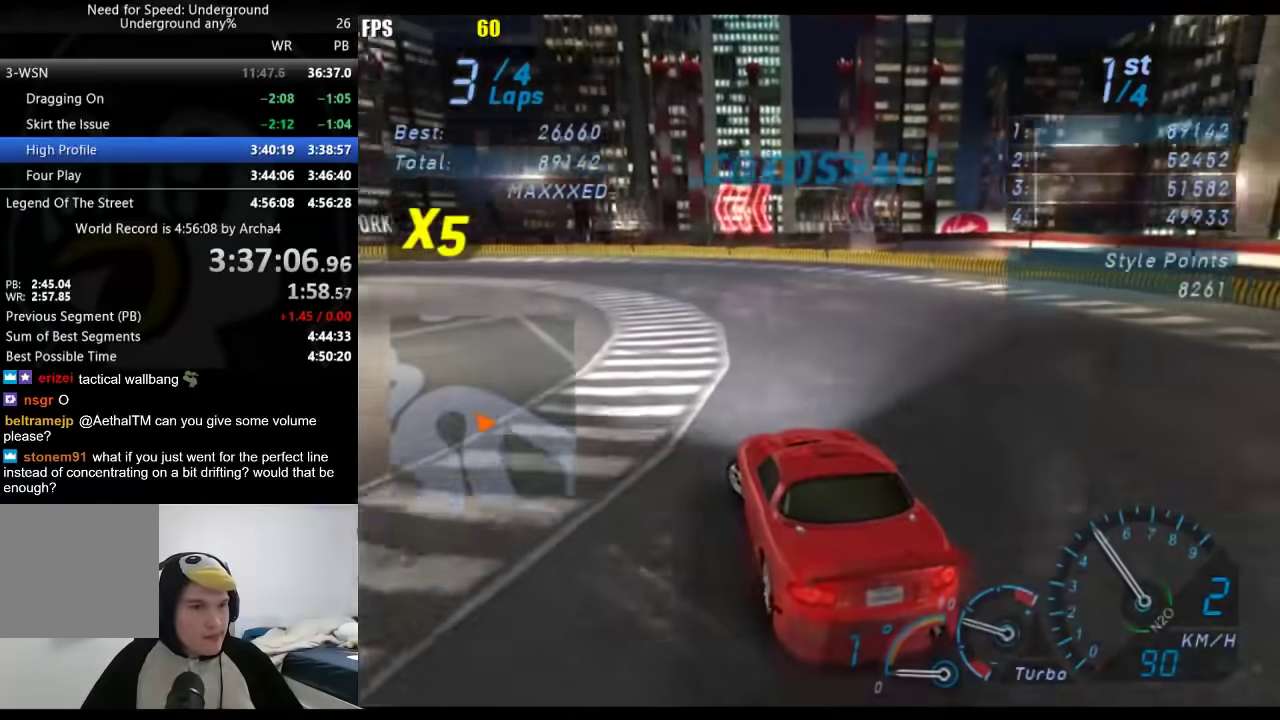
Gameplay with a controller (Xbox layout); each line is a JSON object with the inputs held at the frame after it. "events" lists button and stick changes between this image and that frame as [ms after this image, input, new state], when the widget could be followed in between.
{"buttons": [], "left_stick": "center", "right_stick": "center", "events": [[117, "left_stick", "center"]]}
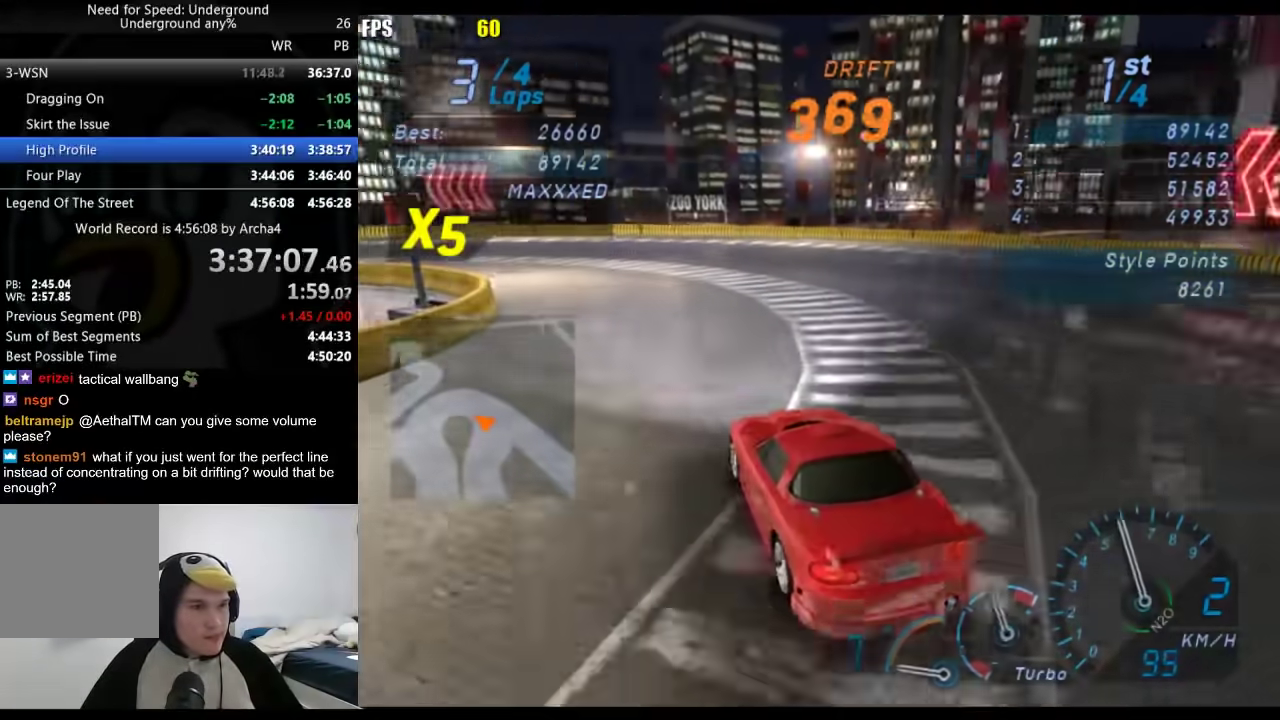
{"buttons": [], "left_stick": "left", "right_stick": "center", "events": [[183, "left_stick", "down-left"], [267, "left_stick", "center"], [450, "left_stick", "left"]]}
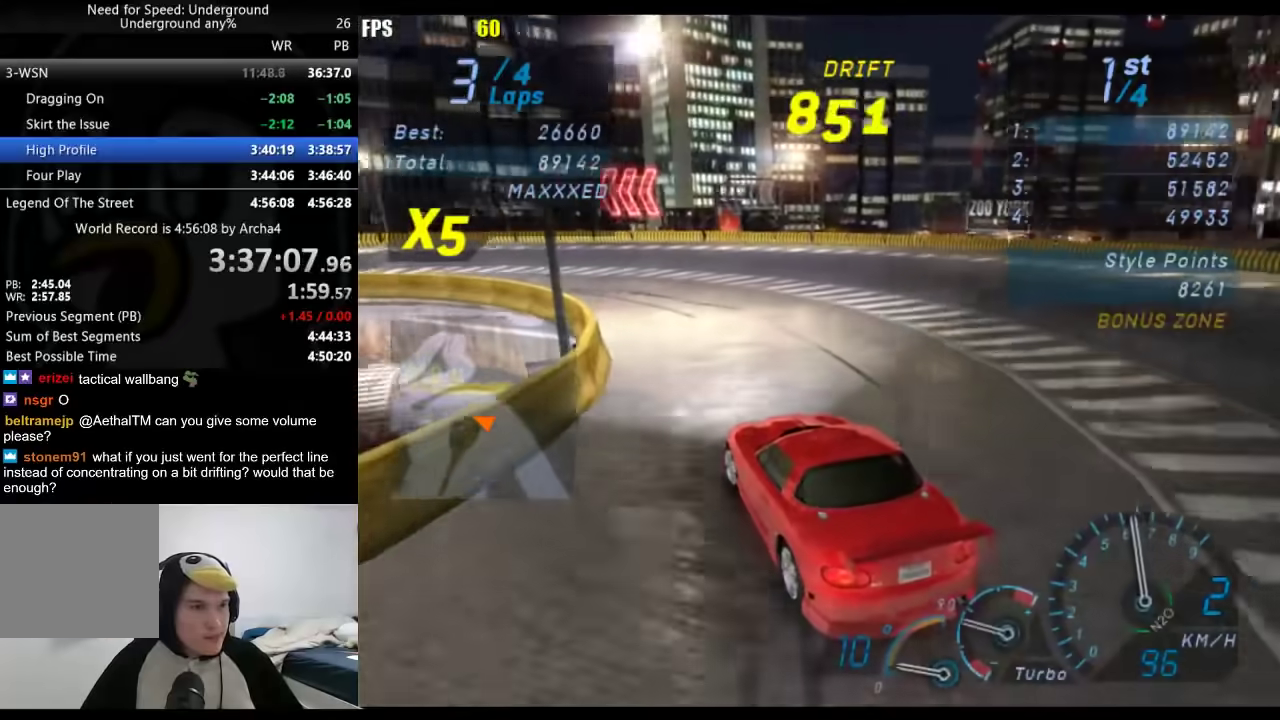
{"buttons": [], "left_stick": "down-left", "right_stick": "center", "events": [[117, "left_stick", "down-left"]]}
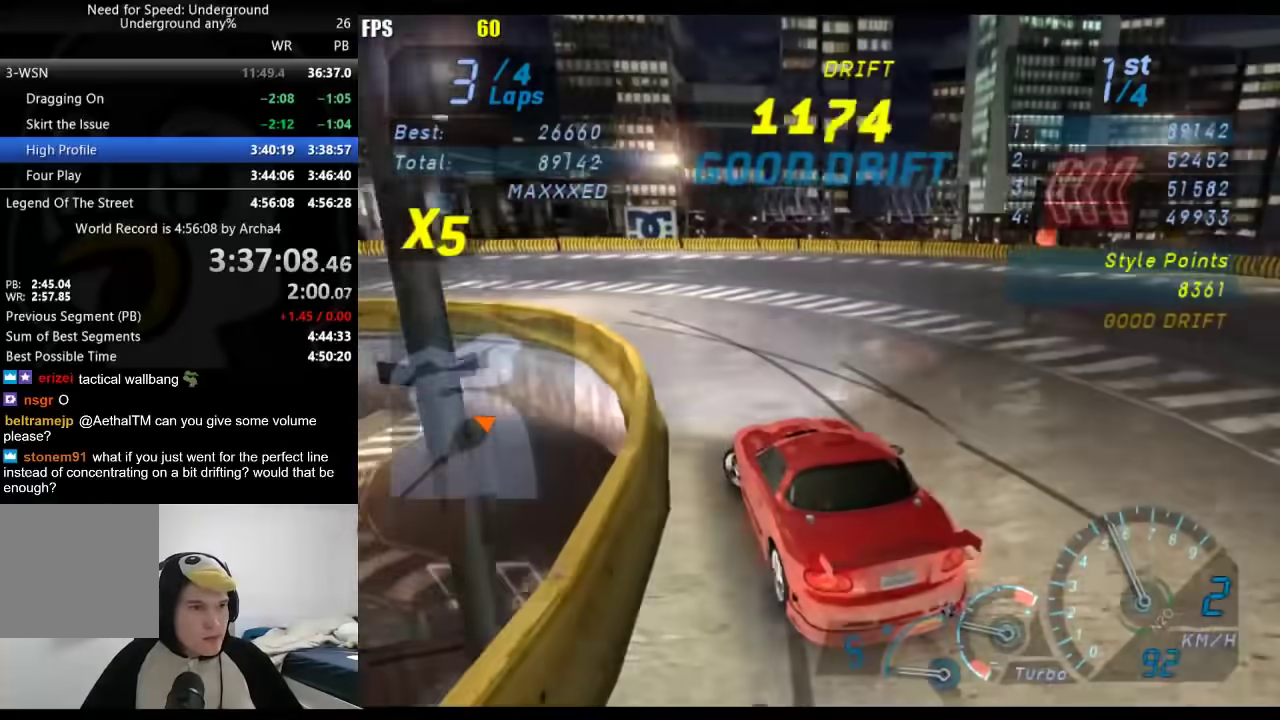
{"buttons": [], "left_stick": "down-left", "right_stick": "center", "events": []}
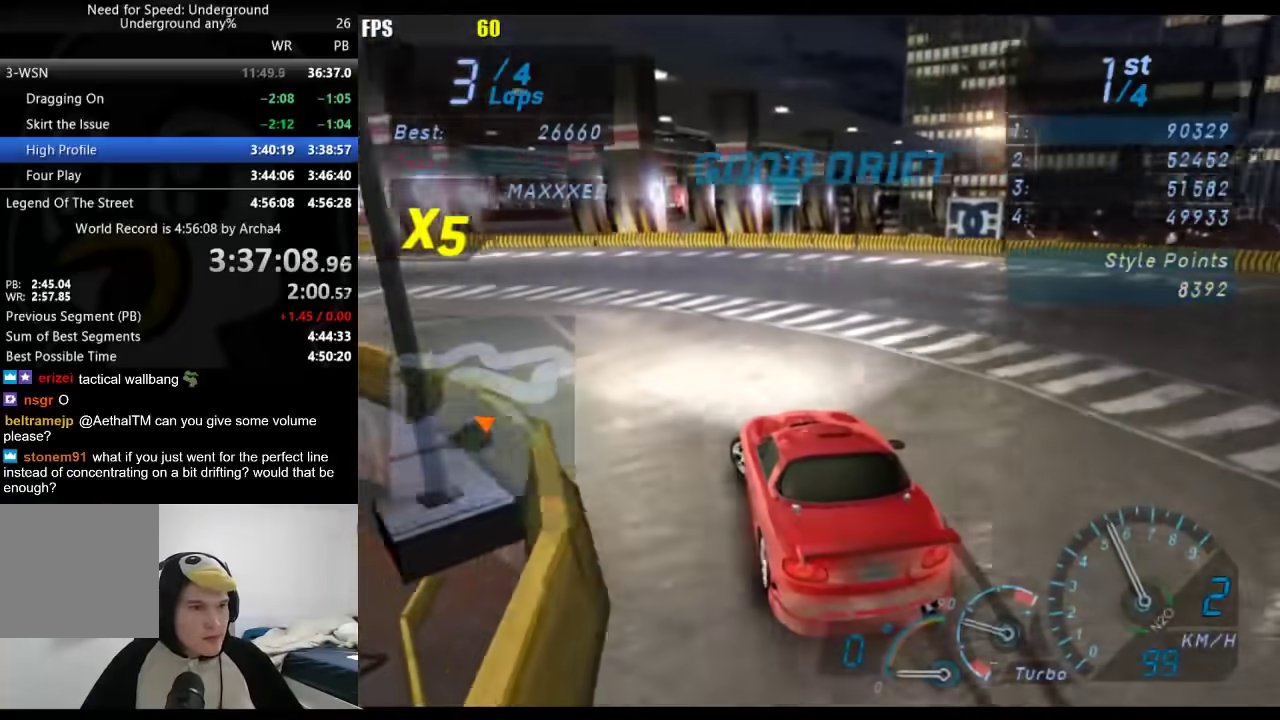
{"buttons": [], "left_stick": "down-left", "right_stick": "center", "events": []}
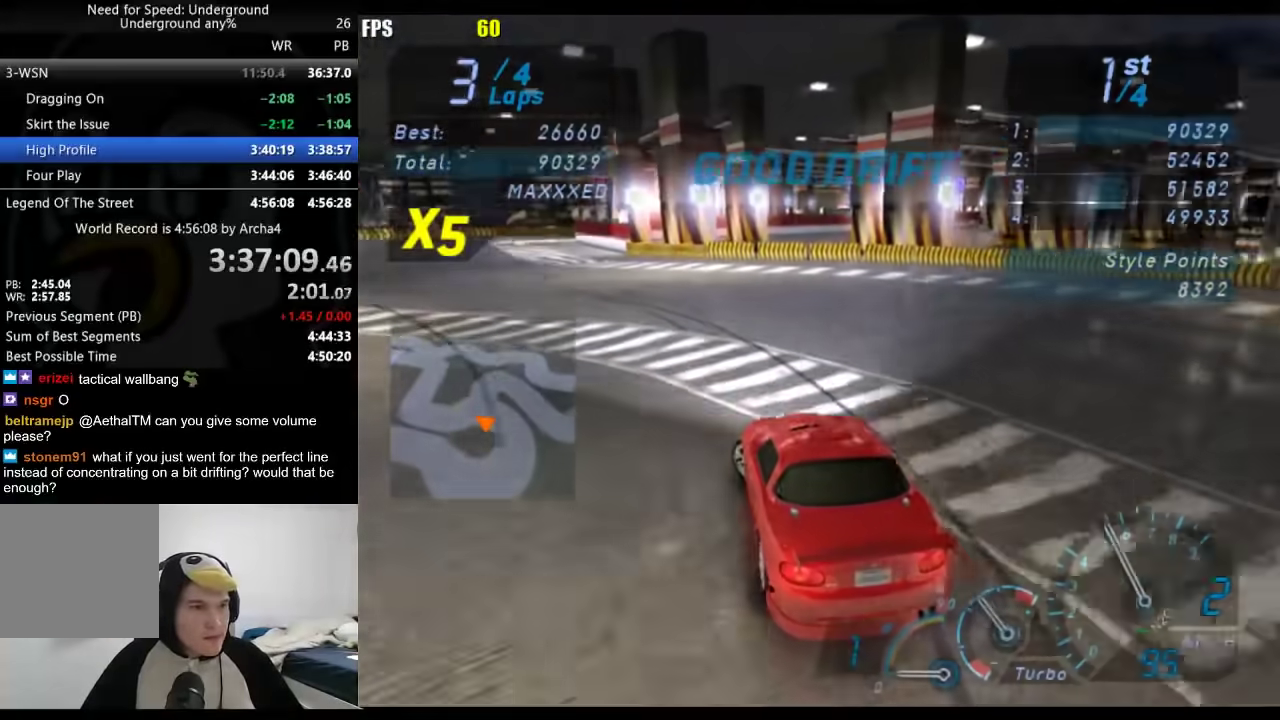
{"buttons": [], "left_stick": "center", "right_stick": "center", "events": [[17, "left_stick", "center"], [133, "left_stick", "down-left"], [233, "left_stick", "center"], [383, "left_stick", "down-left"], [500, "left_stick", "center"]]}
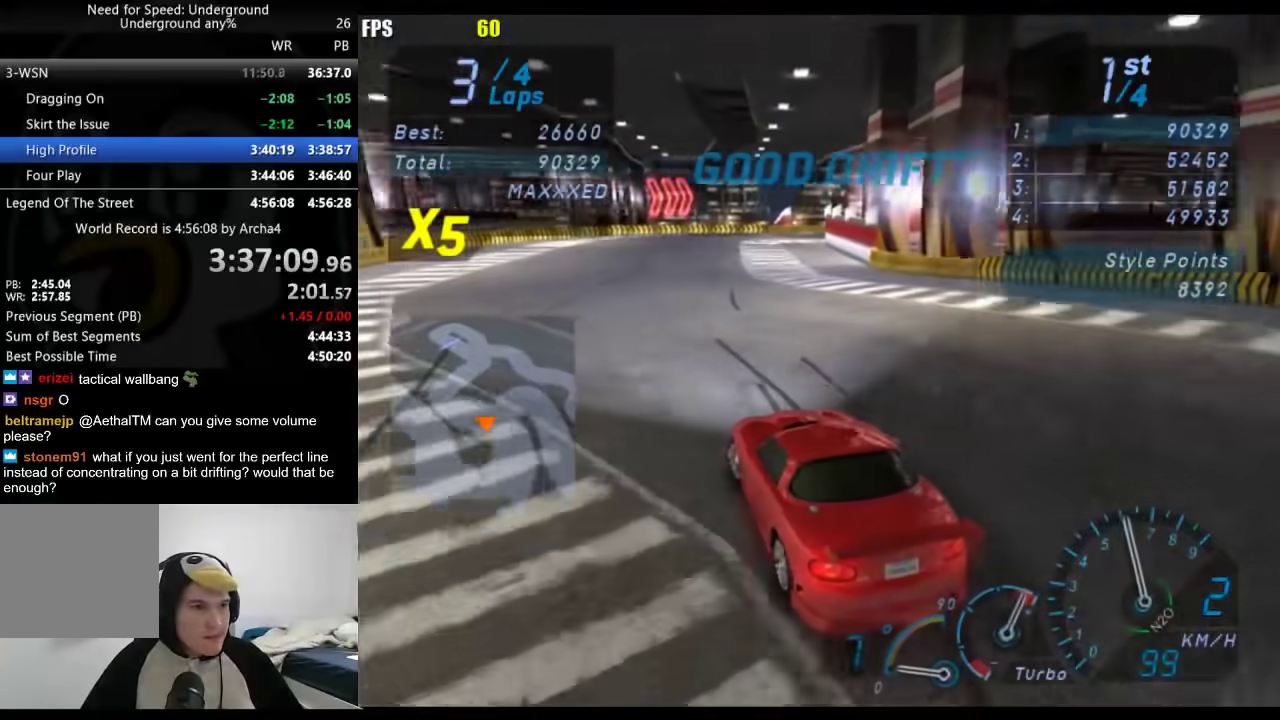
{"buttons": [], "left_stick": "right", "right_stick": "center", "events": [[83, "left_stick", "right"]]}
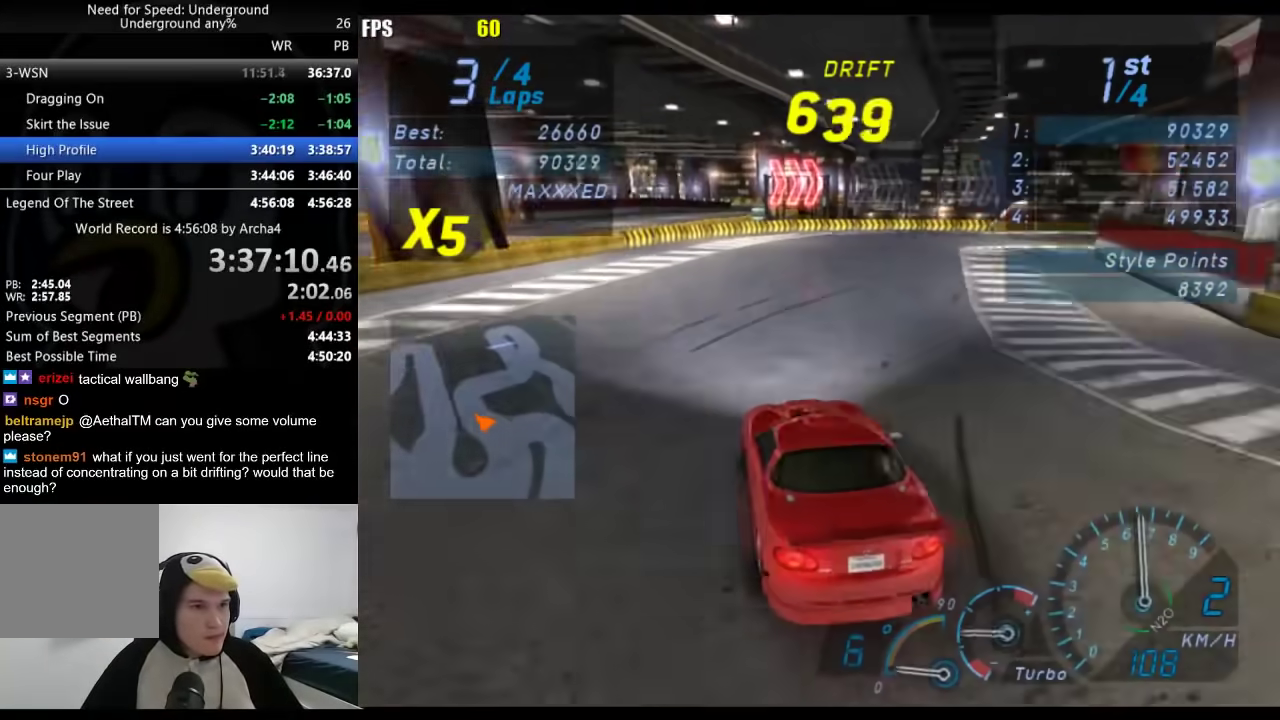
{"buttons": [], "left_stick": "right", "right_stick": "center", "events": [[300, "left_stick", "center"], [417, "left_stick", "right"]]}
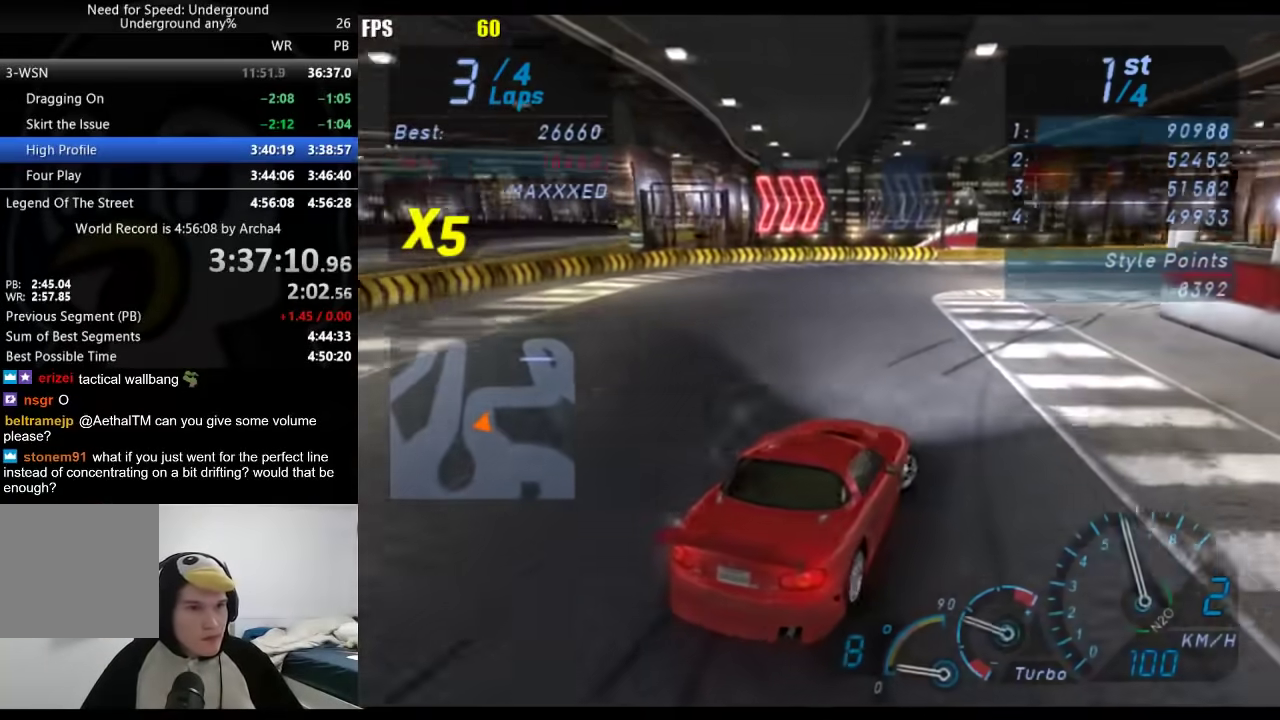
{"buttons": [], "left_stick": "center", "right_stick": "center", "events": [[150, "left_stick", "center"]]}
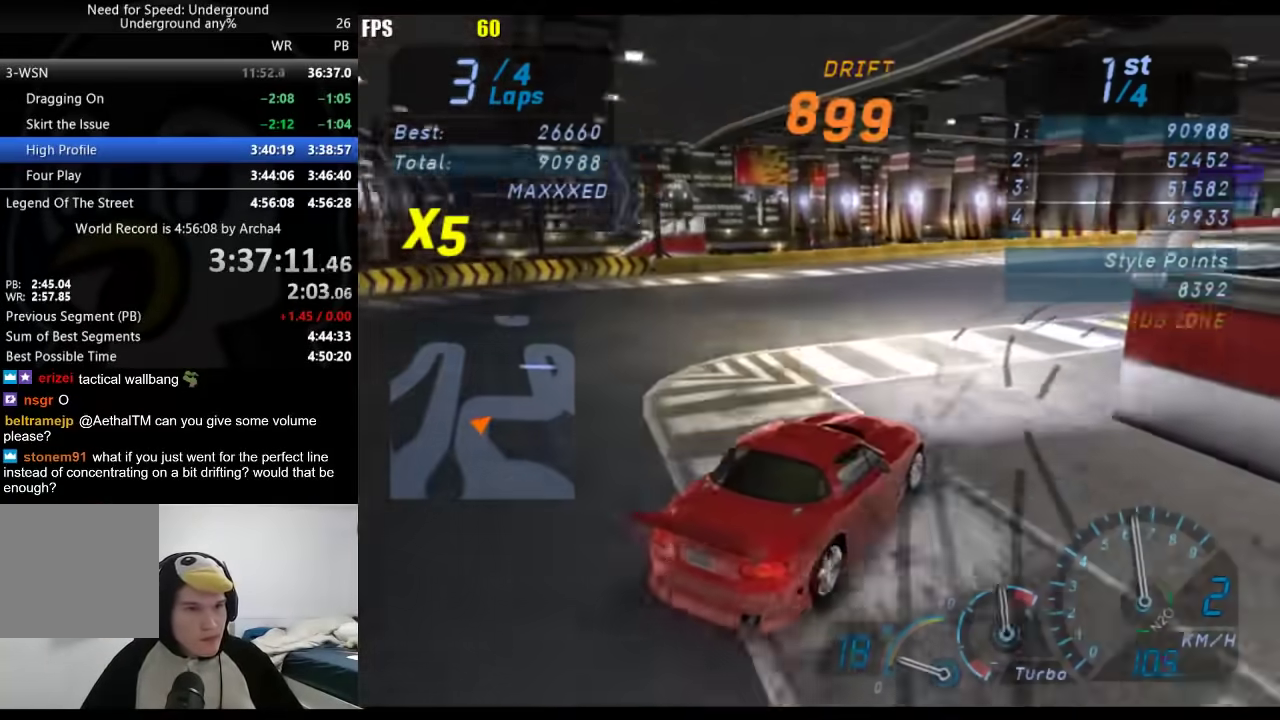
{"buttons": [], "left_stick": "center", "right_stick": "center", "events": []}
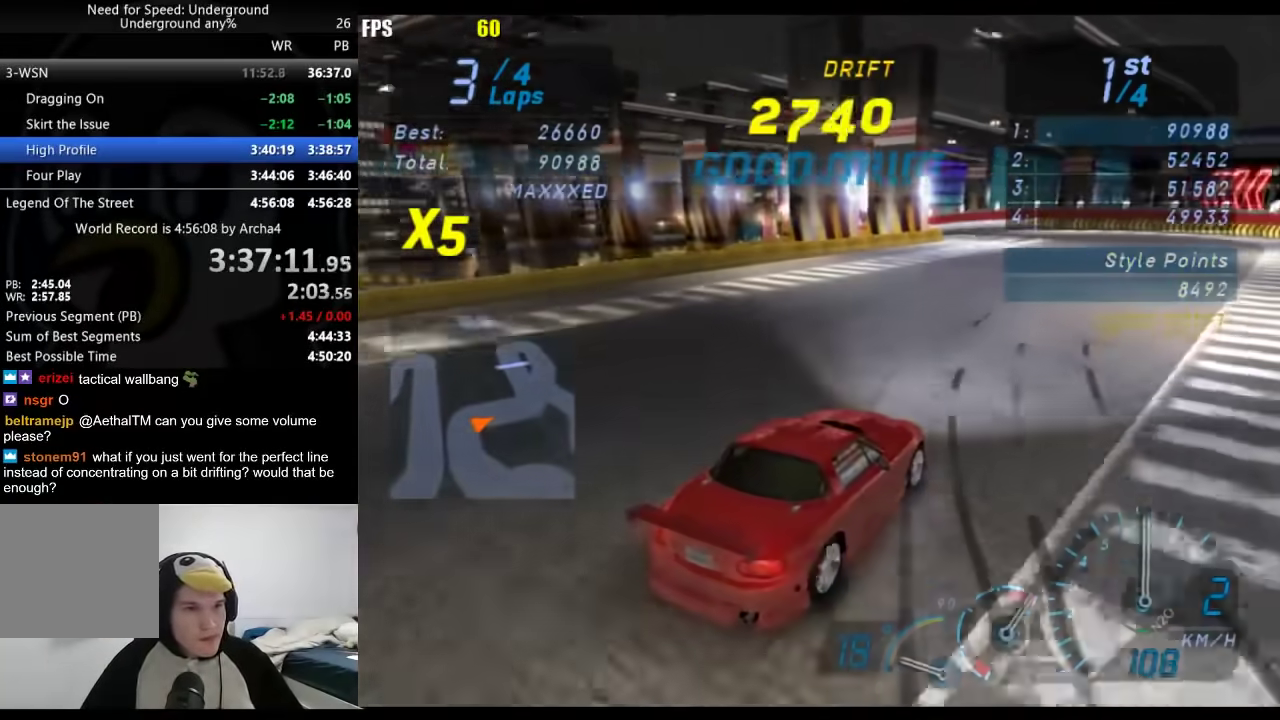
{"buttons": [], "left_stick": "down-left", "right_stick": "center", "events": [[167, "left_stick", "down-left"], [367, "B", "down"], [450, "B", "up"]]}
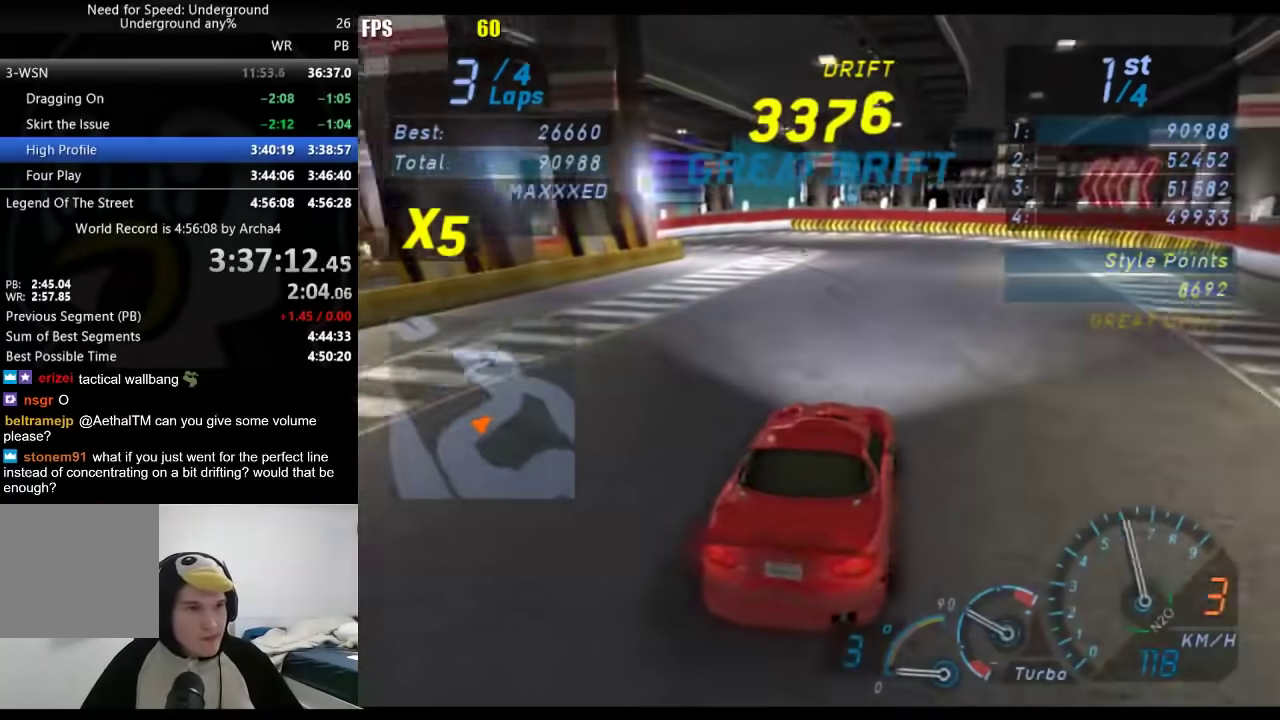
{"buttons": [], "left_stick": "down-left", "right_stick": "center", "events": [[100, "left_stick", "center"], [267, "left_stick", "down-left"]]}
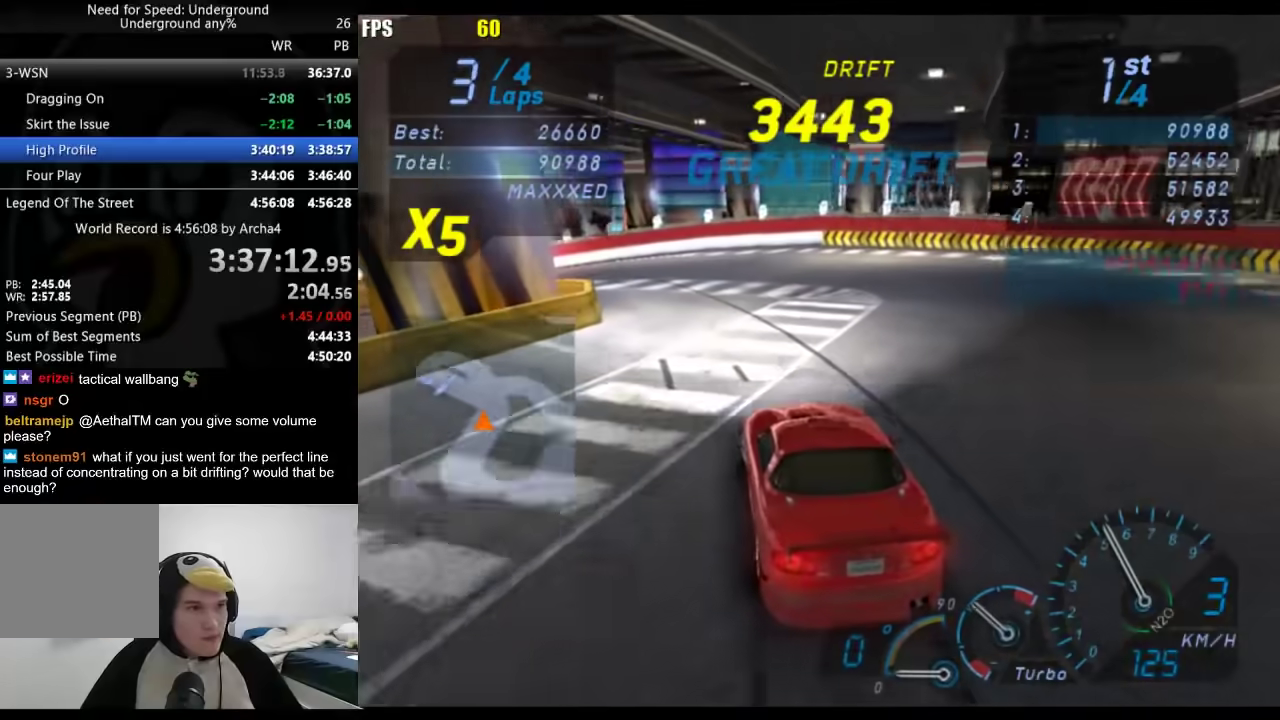
{"buttons": [], "left_stick": "center", "right_stick": "center", "events": [[417, "left_stick", "center"]]}
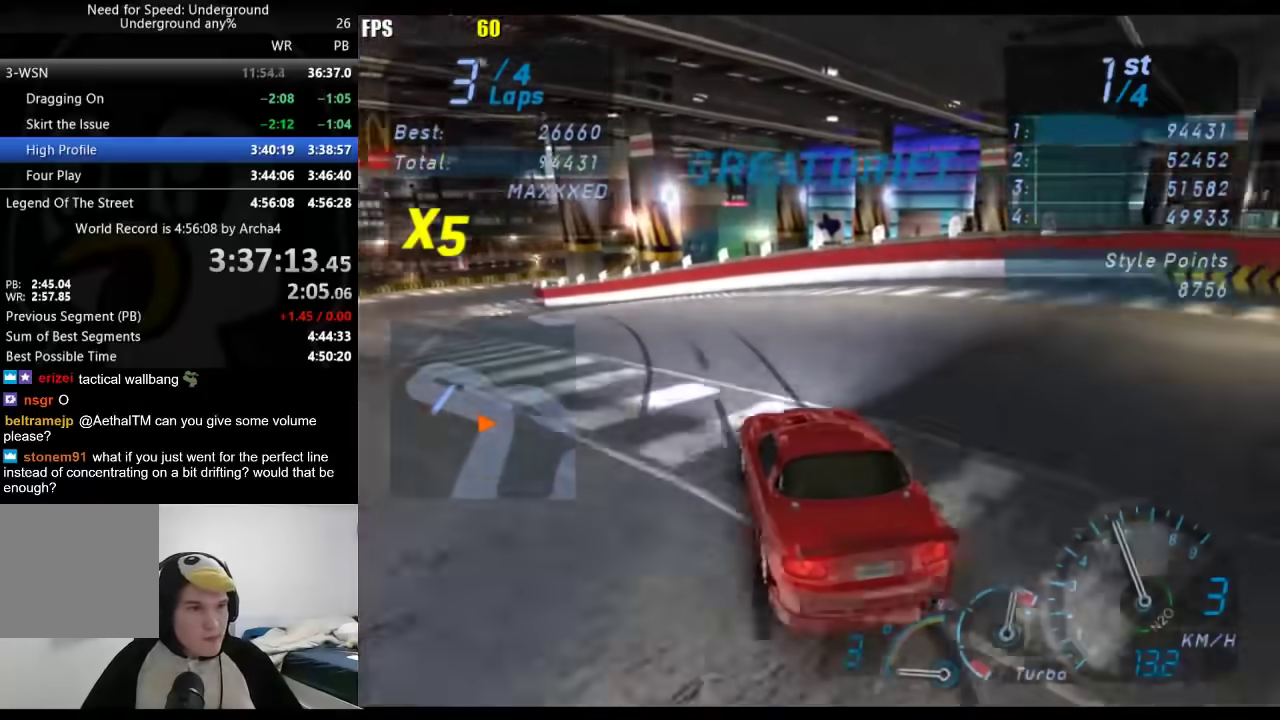
{"buttons": [], "left_stick": "down-left", "right_stick": "center", "events": [[333, "left_stick", "down-left"]]}
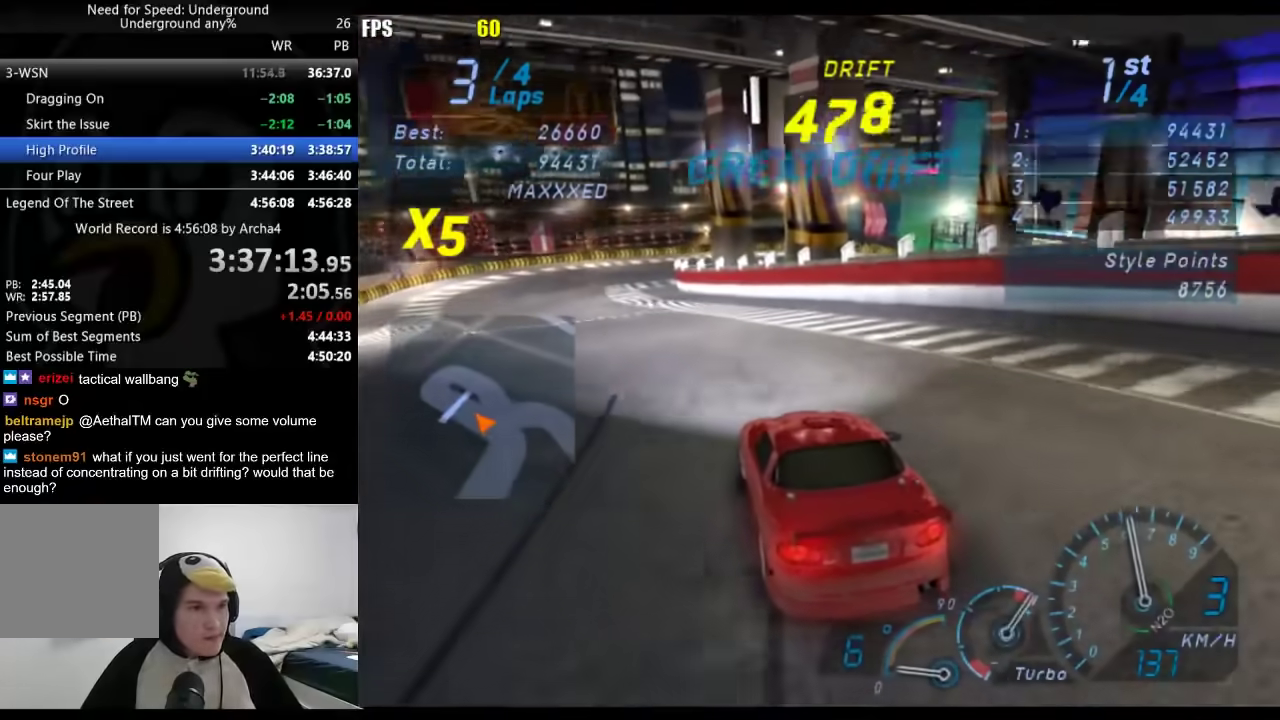
{"buttons": [], "left_stick": "center", "right_stick": "center", "events": [[17, "left_stick", "center"], [100, "left_stick", "down-left"], [300, "left_stick", "center"]]}
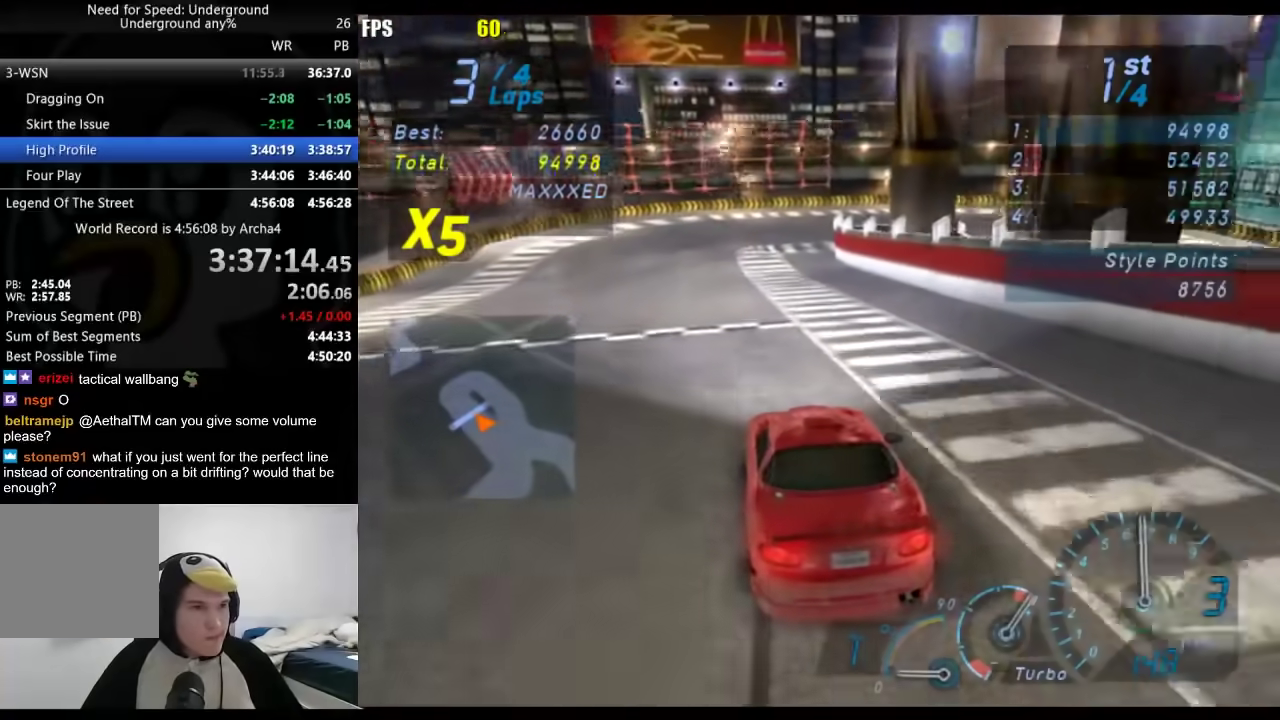
{"buttons": [], "left_stick": "right", "right_stick": "center", "events": [[383, "left_stick", "right"]]}
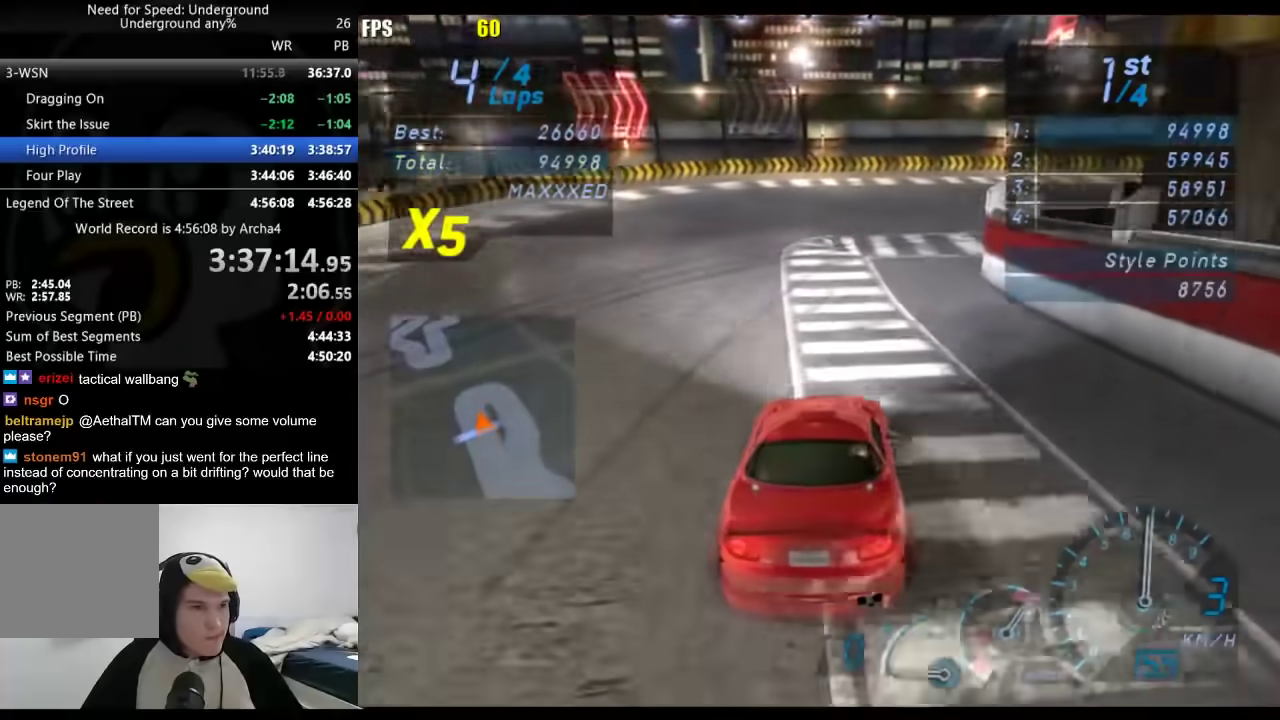
{"buttons": [], "left_stick": "up-right", "right_stick": "center", "events": [[200, "left_stick", "up-right"]]}
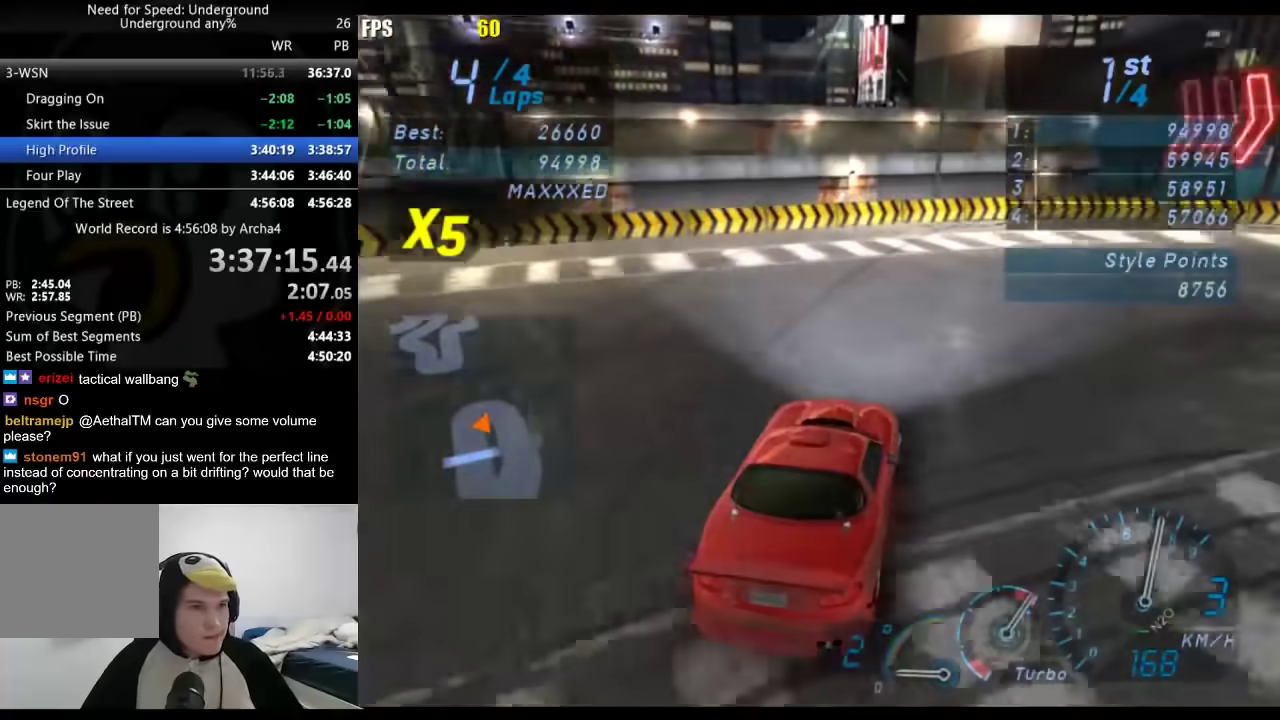
{"buttons": [], "left_stick": "right", "right_stick": "center", "events": [[50, "left_stick", "right"]]}
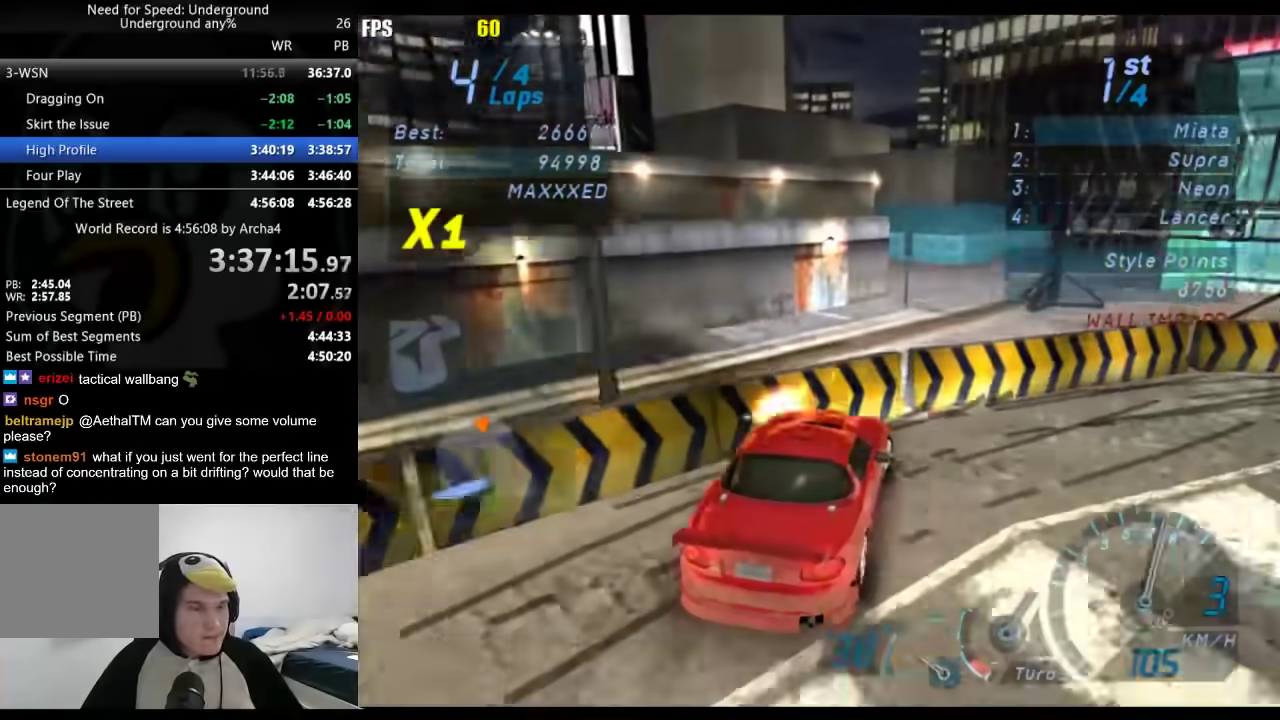
{"buttons": [], "left_stick": "right", "right_stick": "center", "events": []}
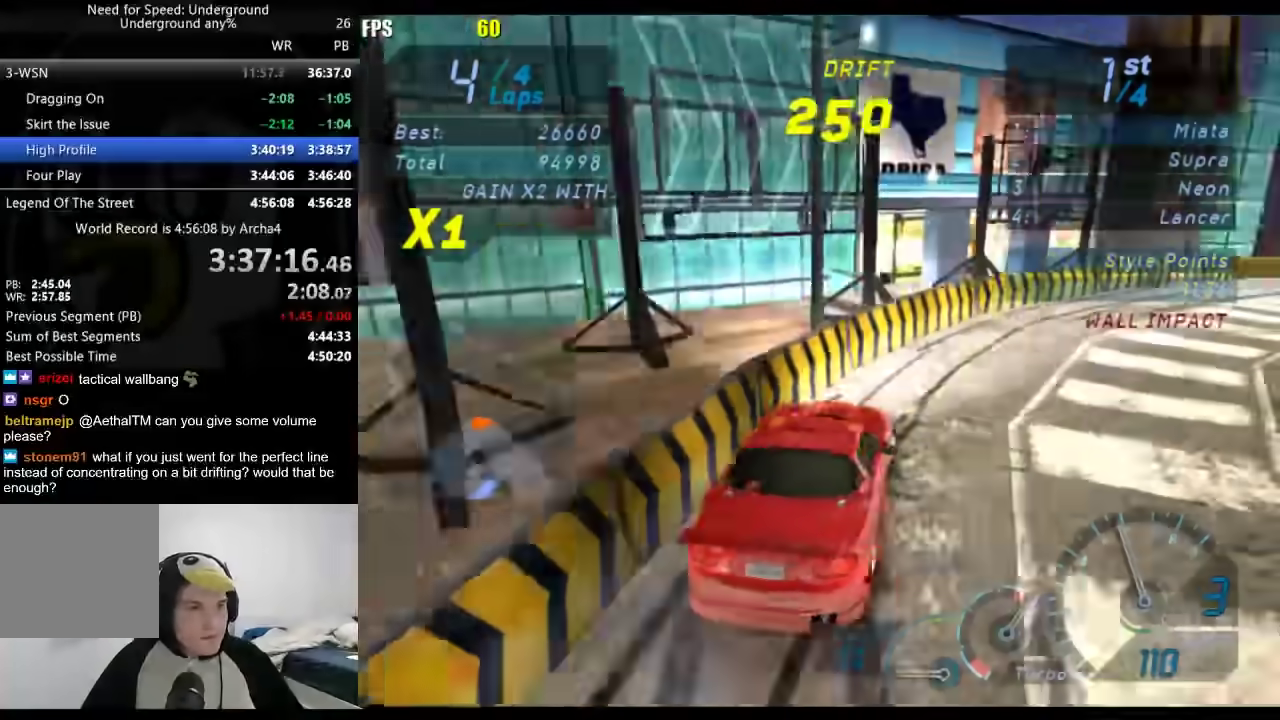
{"buttons": [], "left_stick": "down-right", "right_stick": "center", "events": [[67, "left_stick", "down-left"], [400, "left_stick", "down-right"]]}
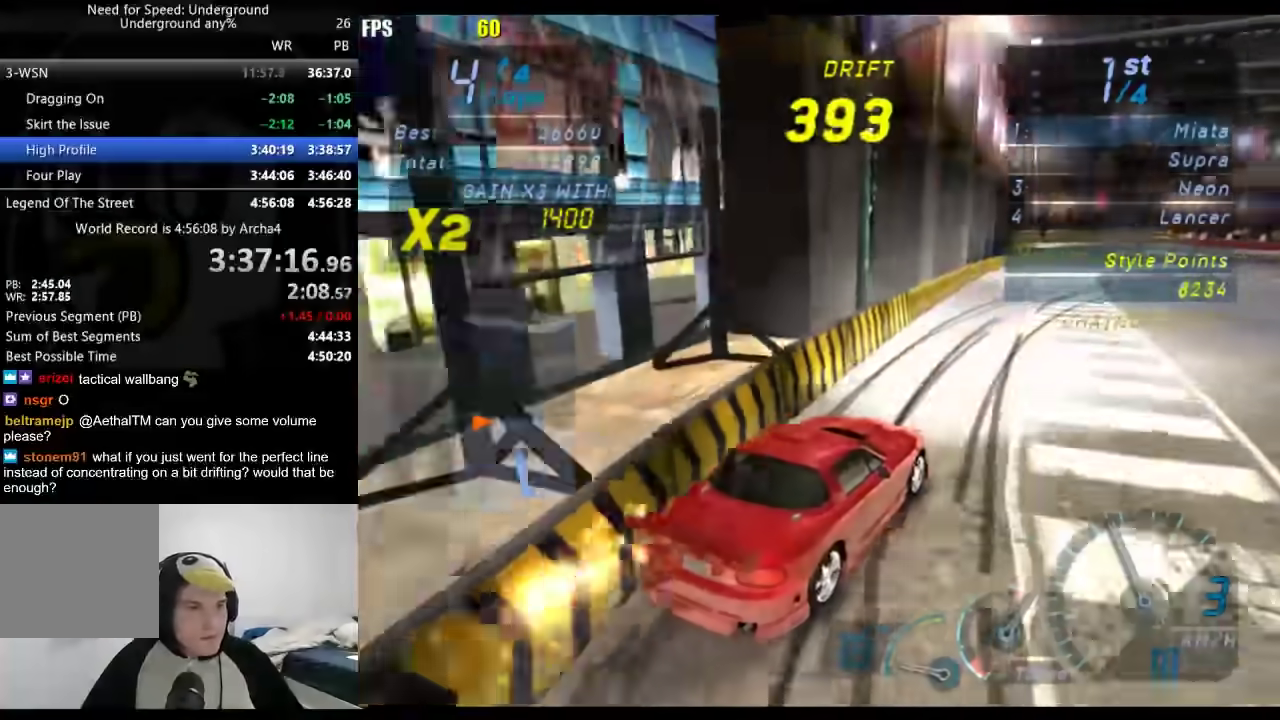
{"buttons": [], "left_stick": "center", "right_stick": "center", "events": [[67, "left_stick", "right"], [450, "left_stick", "center"]]}
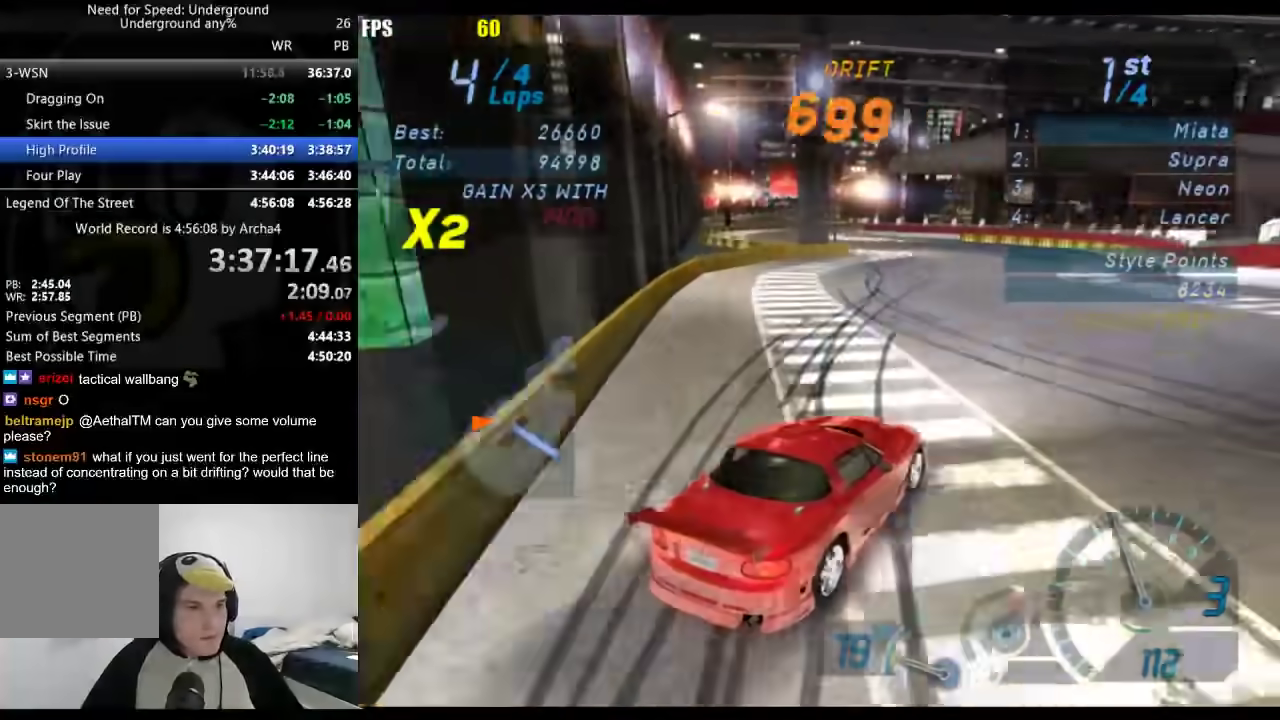
{"buttons": [], "left_stick": "down-left", "right_stick": "center"}
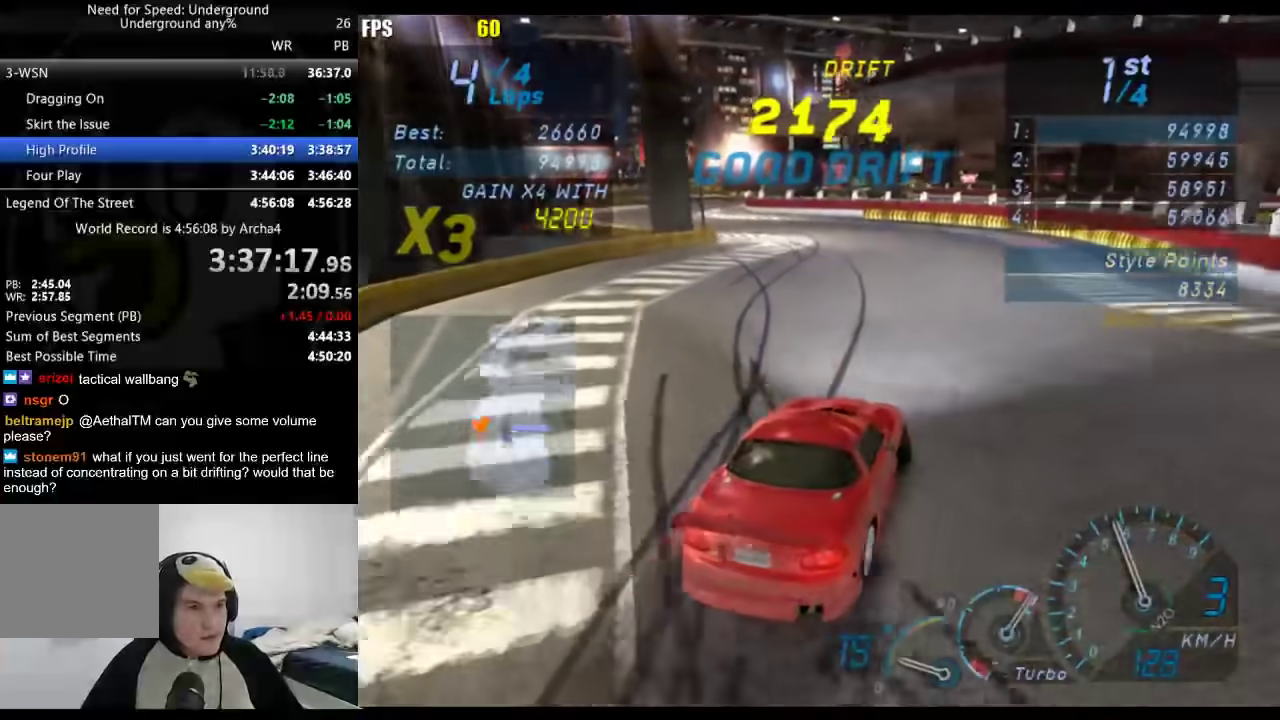
{"buttons": [], "left_stick": "right", "right_stick": "center", "events": [[133, "left_stick", "right"]]}
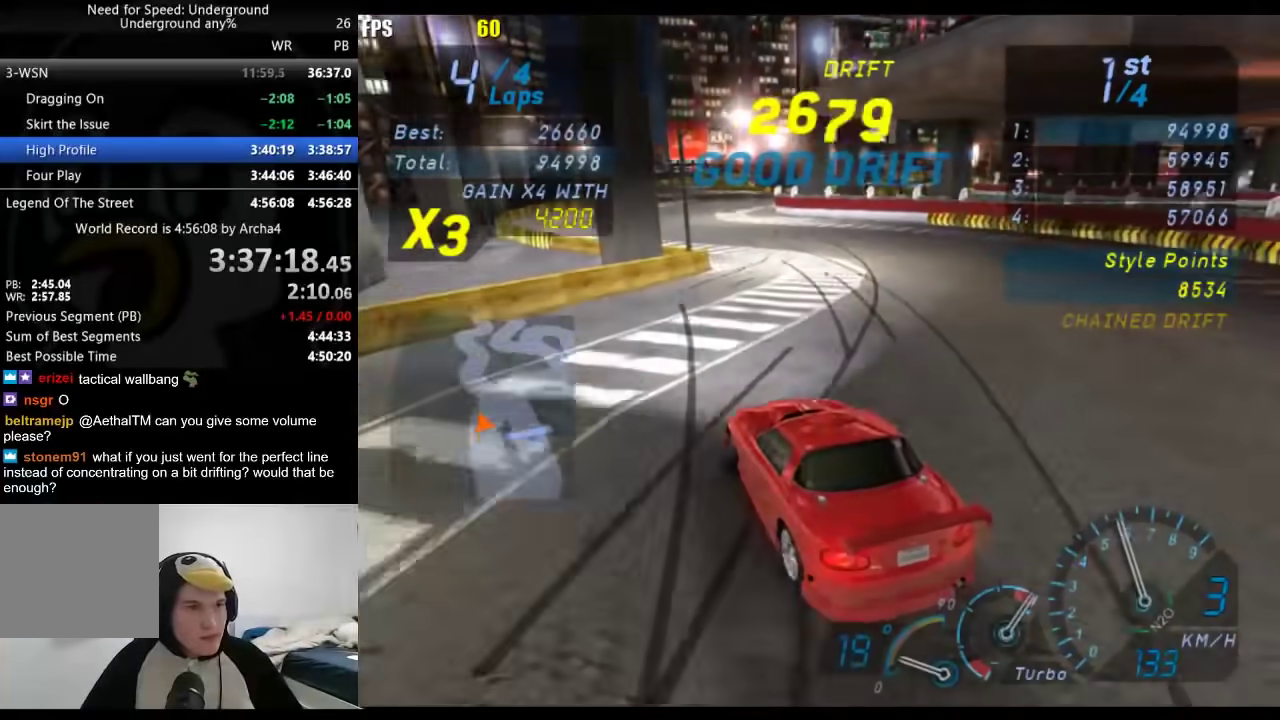
{"buttons": [], "left_stick": "down-left", "right_stick": "center", "events": [[300, "left_stick", "down-left"]]}
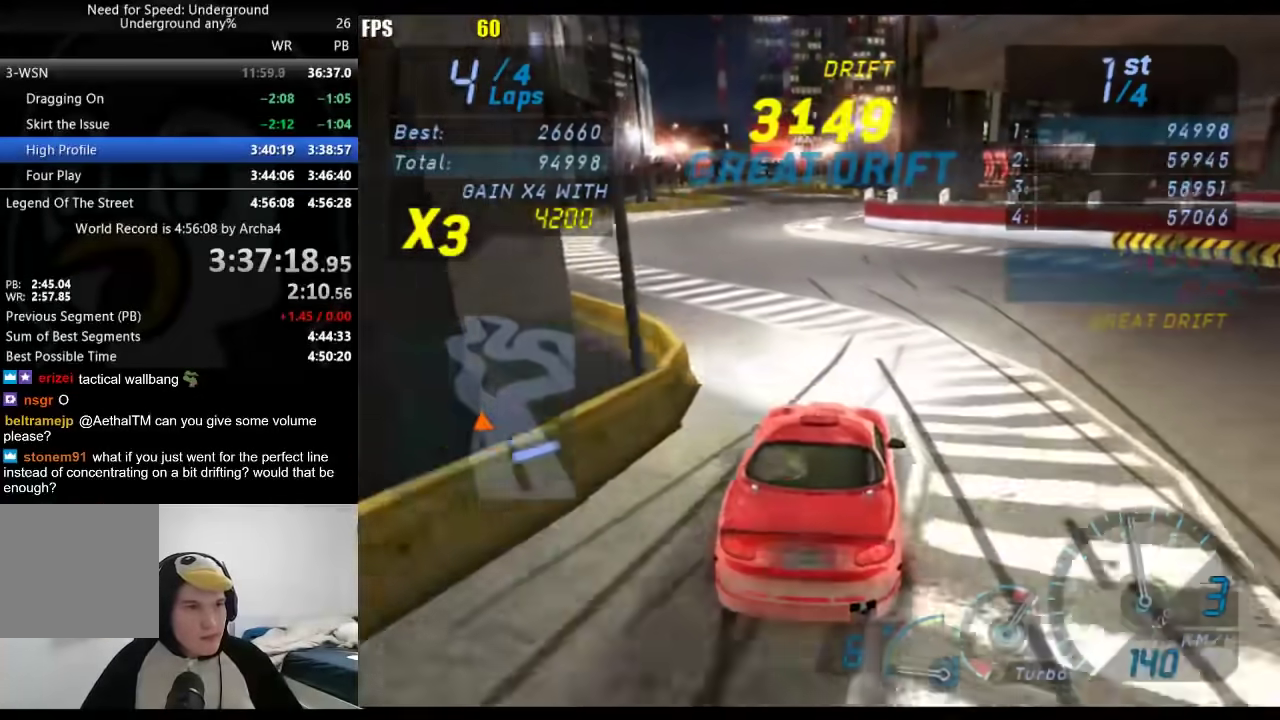
{"buttons": [], "left_stick": "center", "right_stick": "center", "events": [[100, "left_stick", "center"]]}
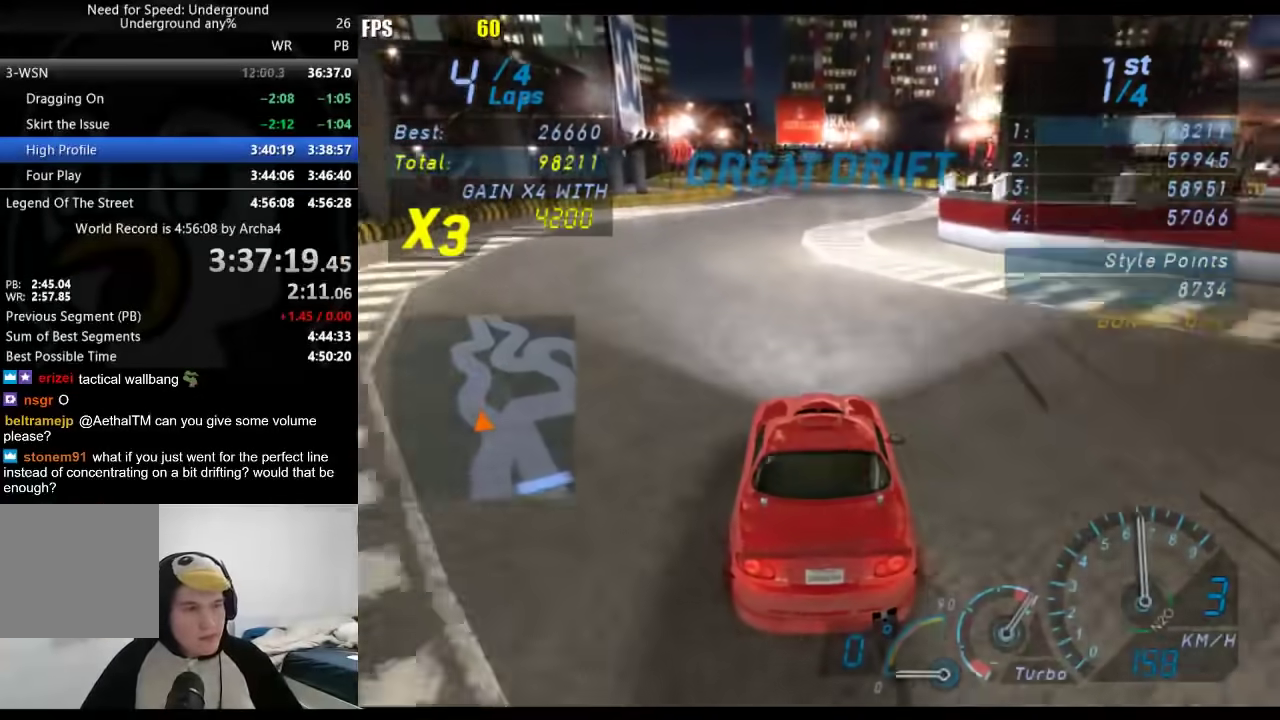
{"buttons": [], "left_stick": "center", "right_stick": "center", "events": []}
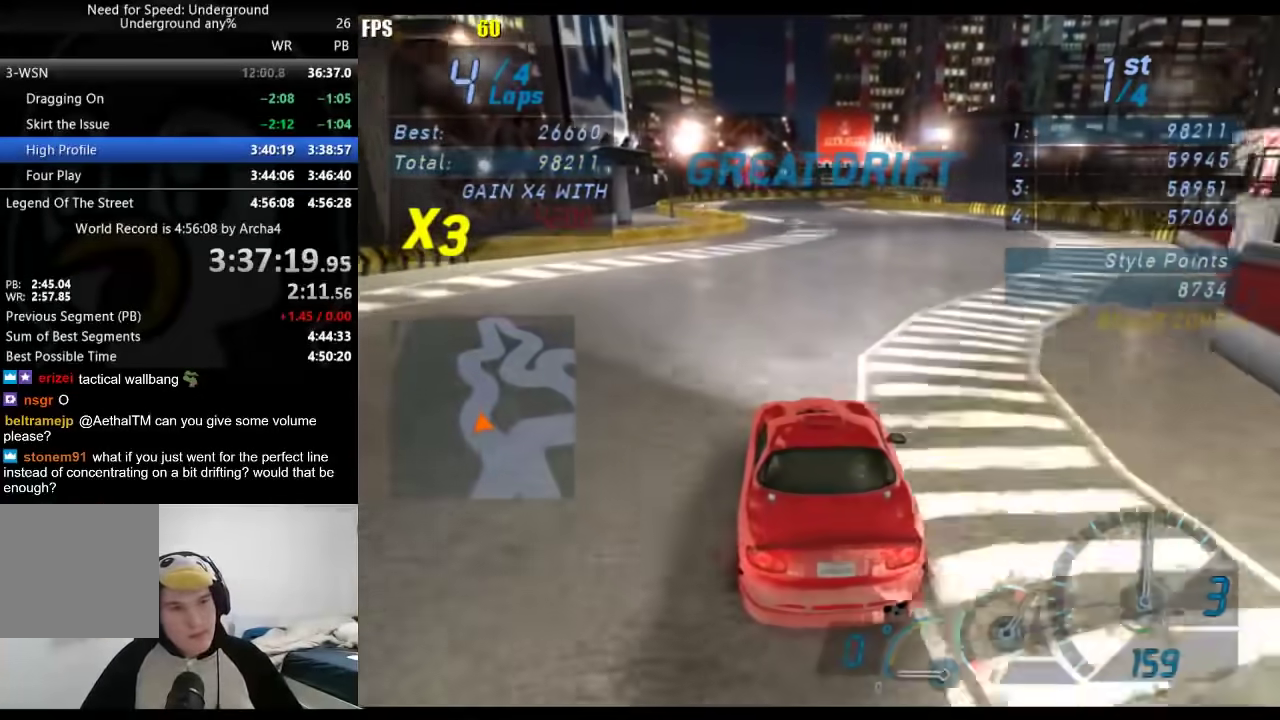
{"buttons": [], "left_stick": "center", "right_stick": "center", "events": []}
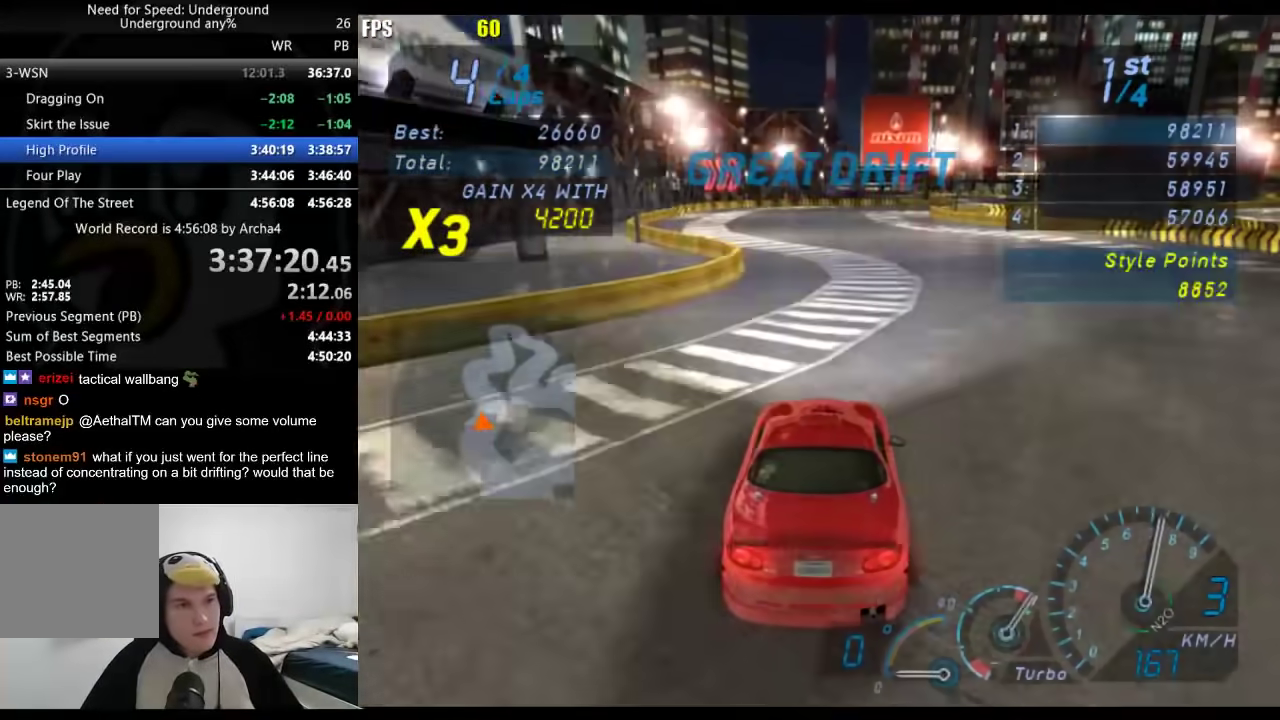
{"buttons": [], "left_stick": "right", "right_stick": "center", "events": [[500, "left_stick", "right"]]}
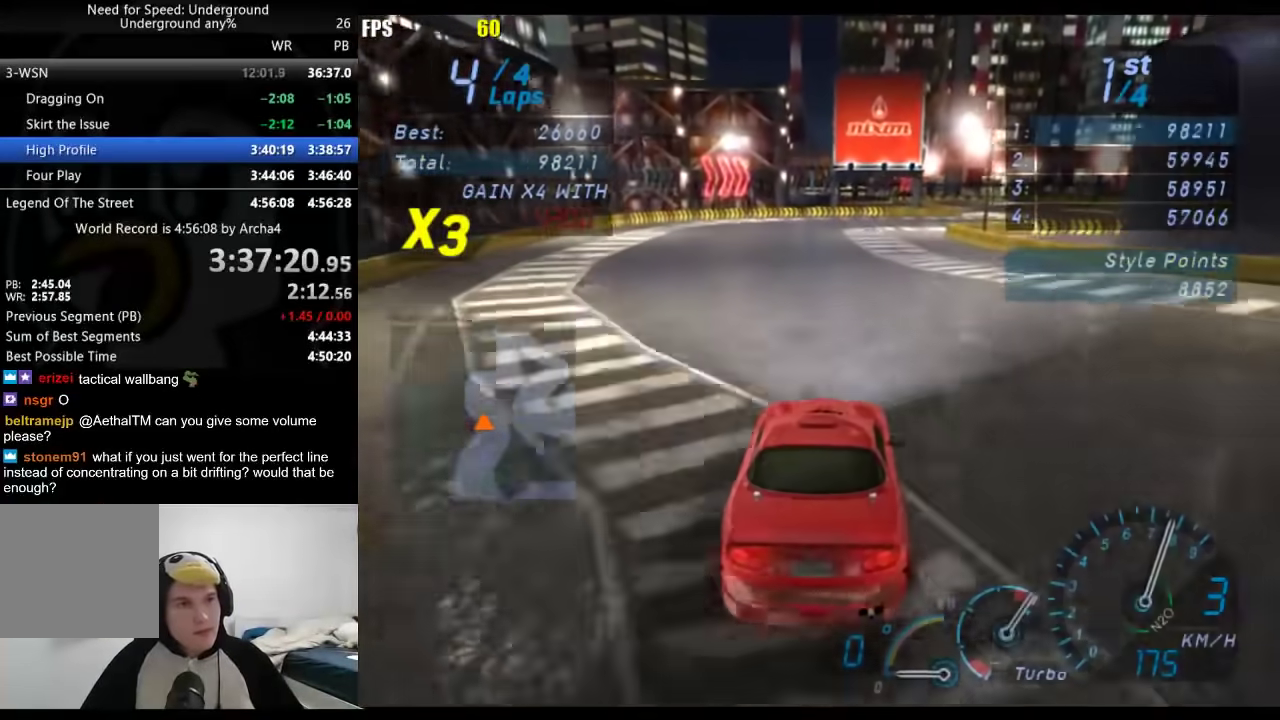
{"buttons": [], "left_stick": "right", "right_stick": "center", "events": [[150, "left_stick", "center"], [283, "left_stick", "right"]]}
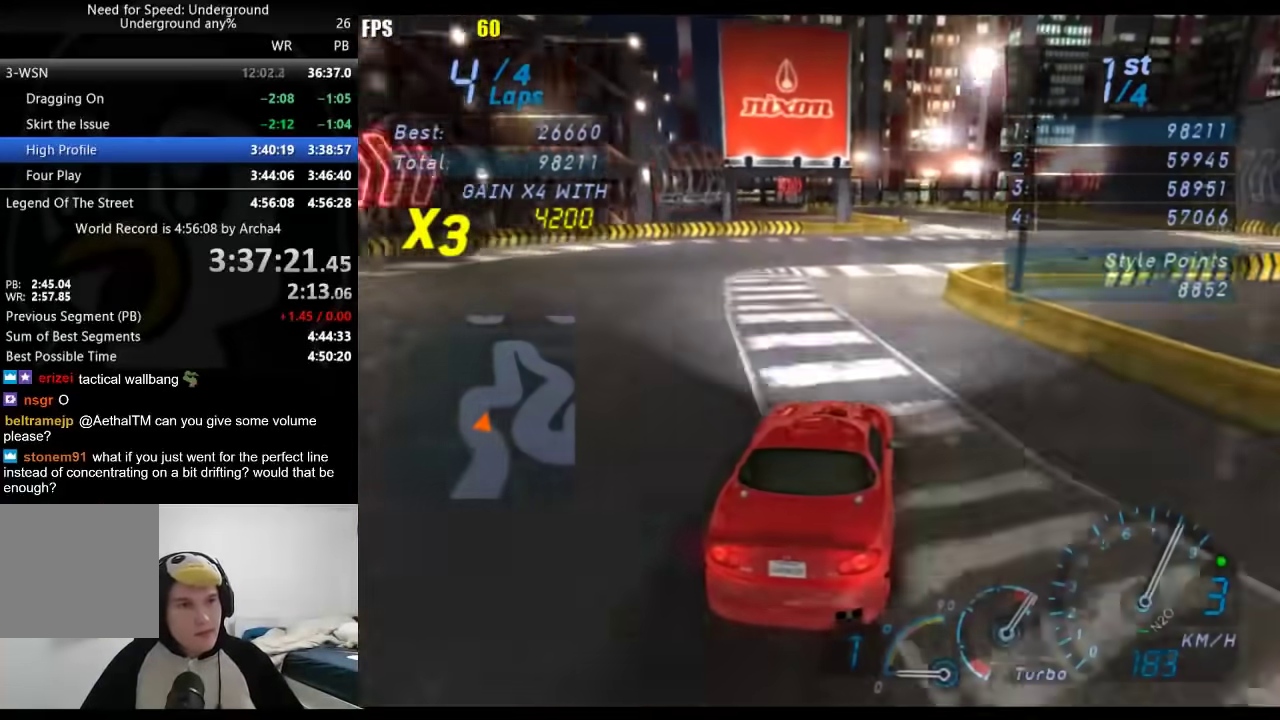
{"buttons": [], "left_stick": "center", "right_stick": "center", "events": [[67, "B", "down"], [133, "left_stick", "center"], [183, "B", "up"]]}